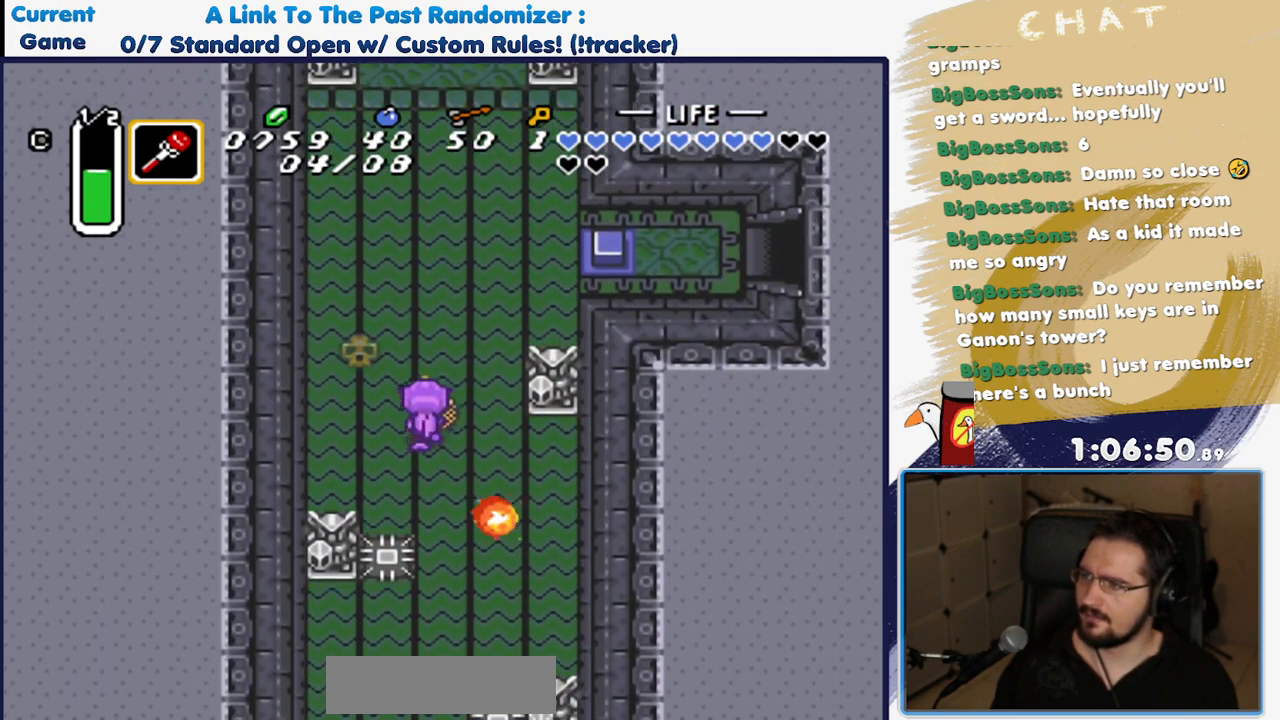
Gameplay with a controller (Nintendo layout); each line is a JSON object with the inputs held at the frame after it. "events" lists button and stick changes between this image and that frame as [ms after this image, input, new state], when the widget could be followed in between. Not read: L3 R3.
{"buttons": ["A"], "events": []}
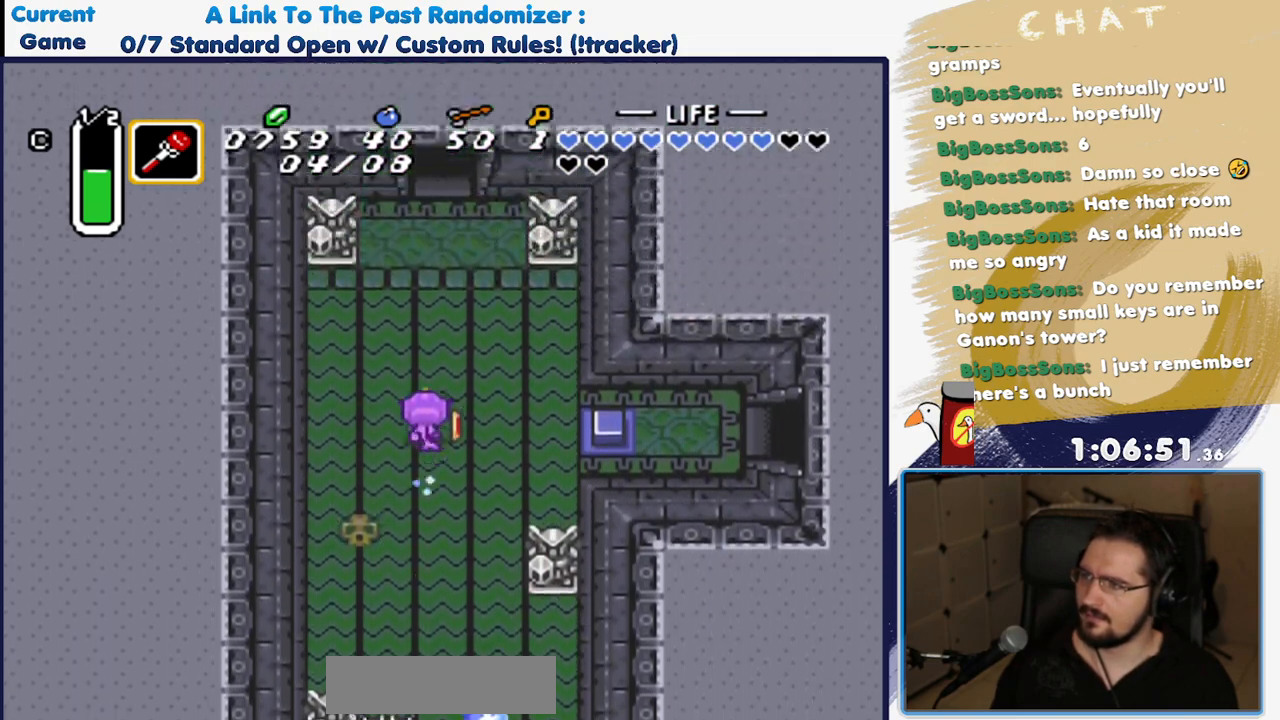
{"buttons": []}
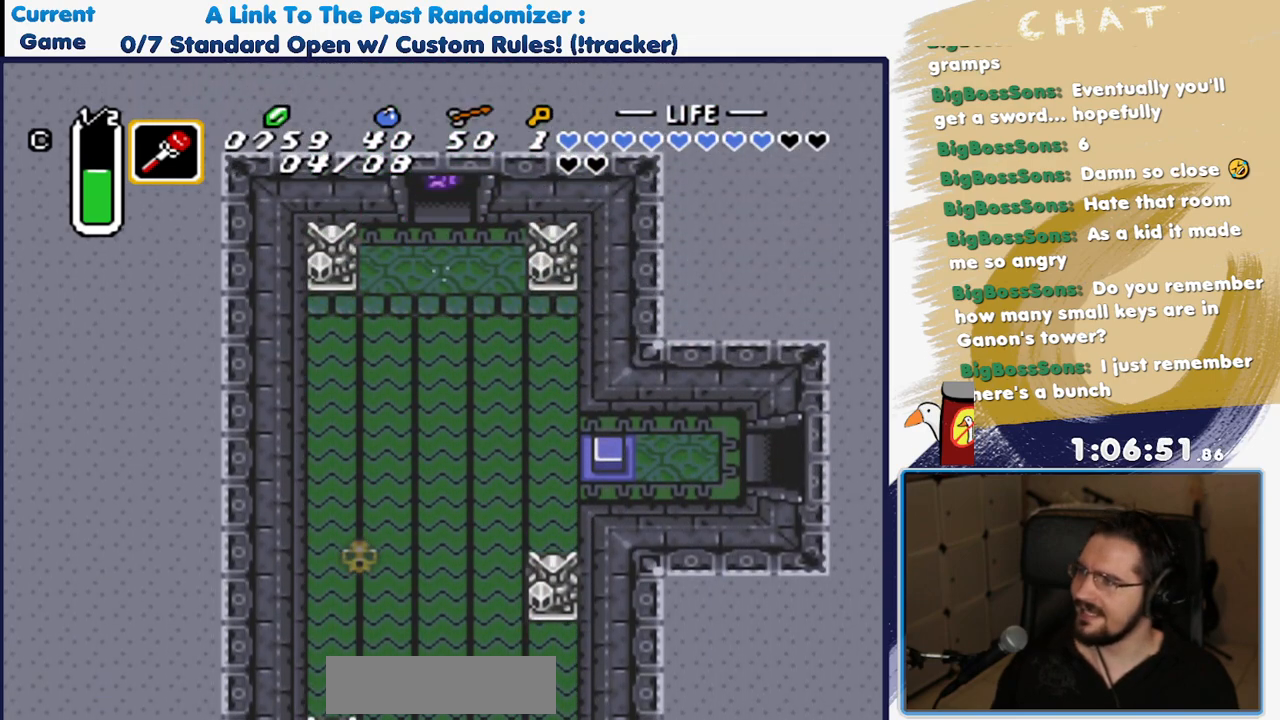
{"buttons": [], "events": []}
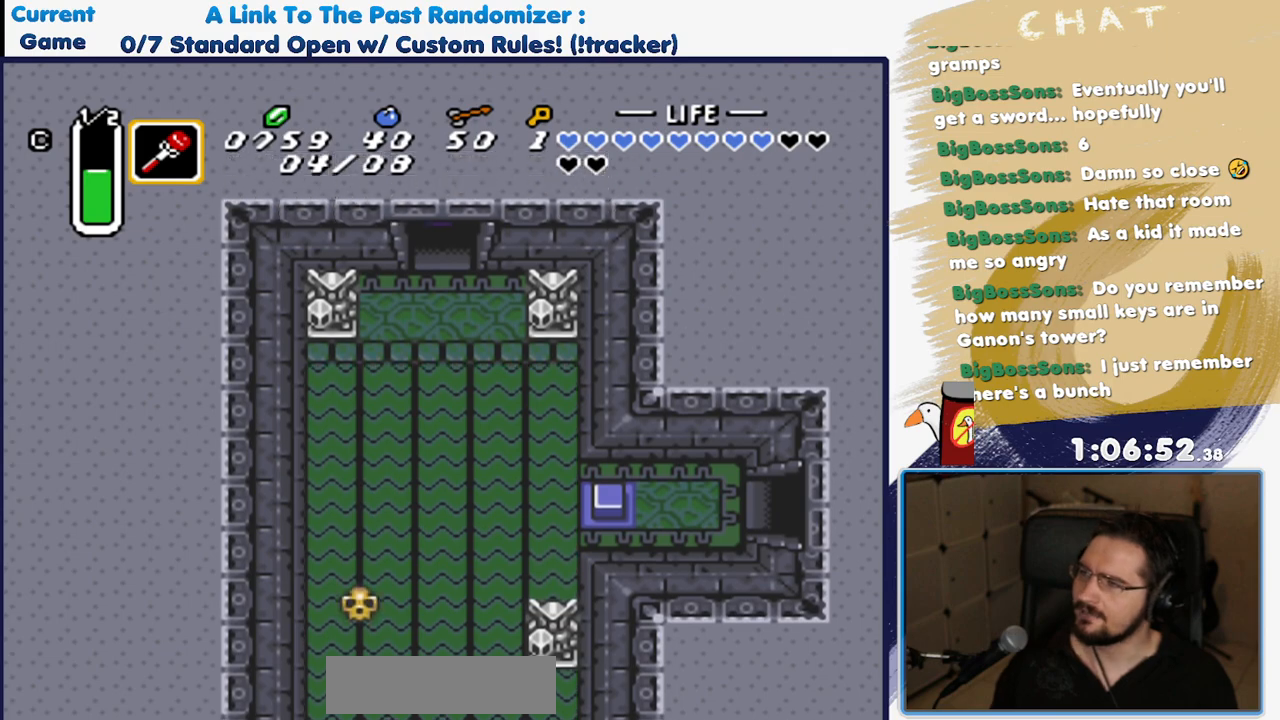
{"buttons": [], "events": []}
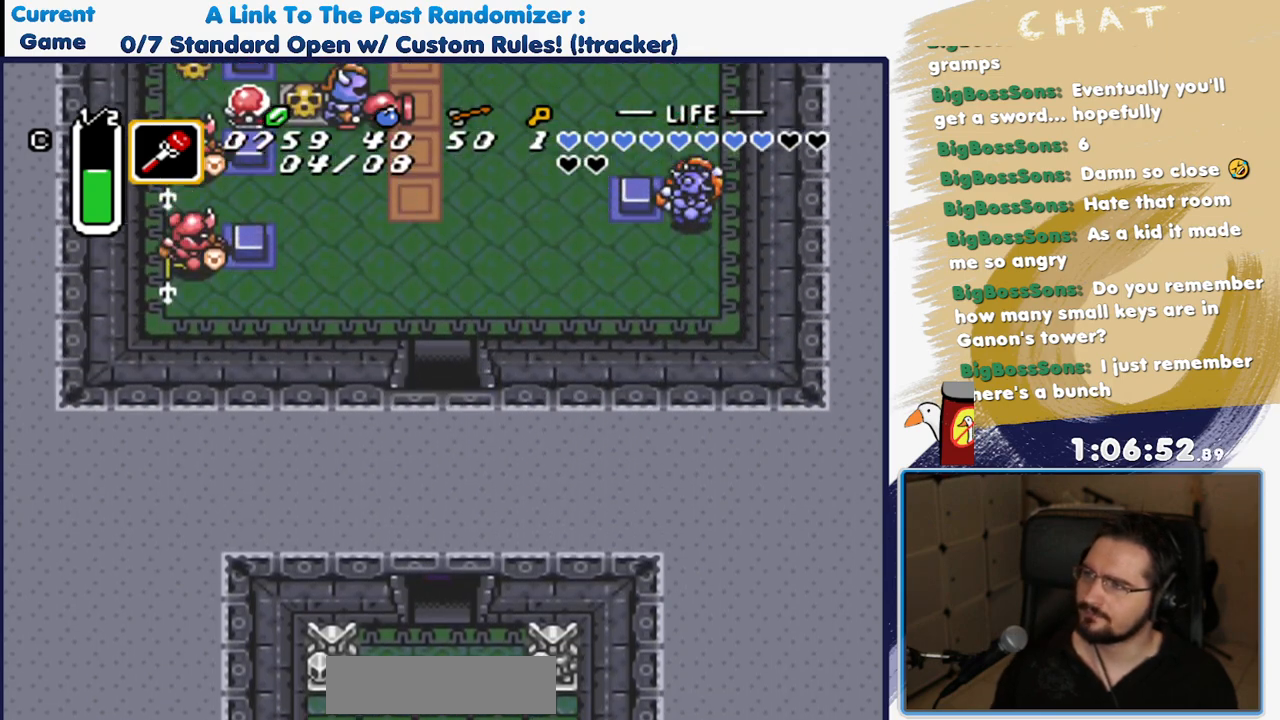
{"buttons": [], "events": []}
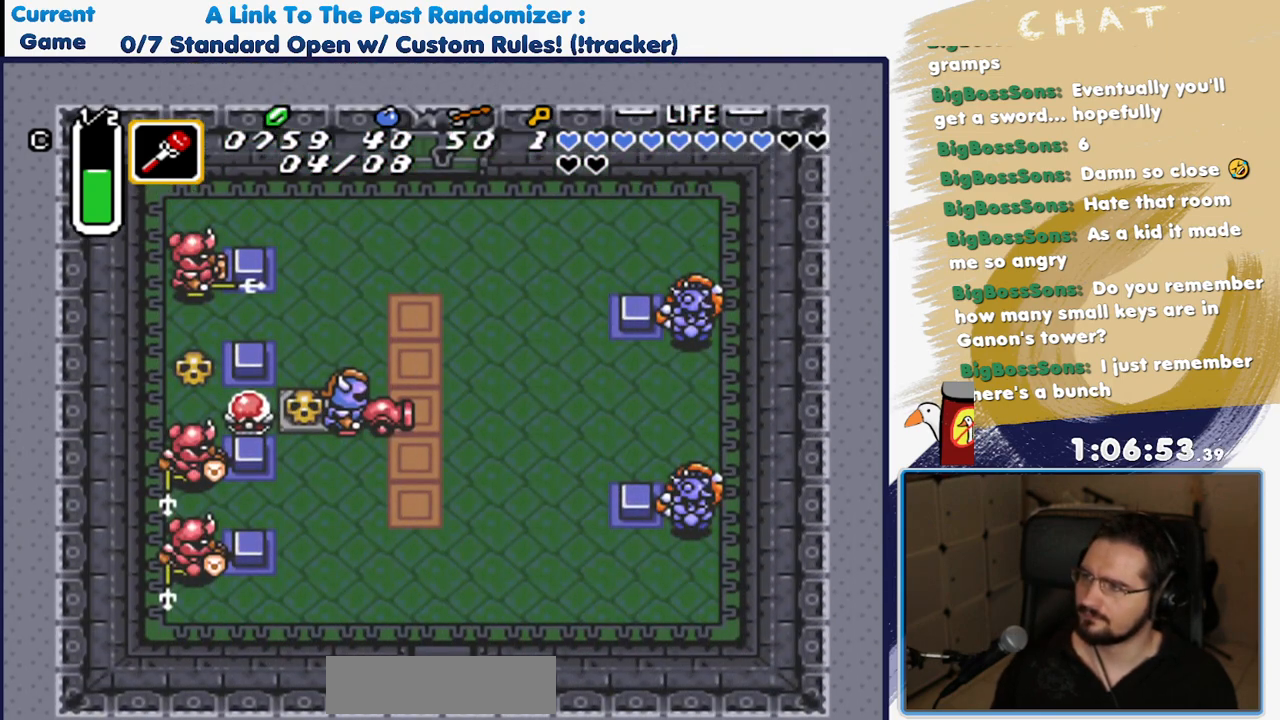
{"buttons": ["DPAD_UP"], "events": [[133, "DPAD_UP", "down"]]}
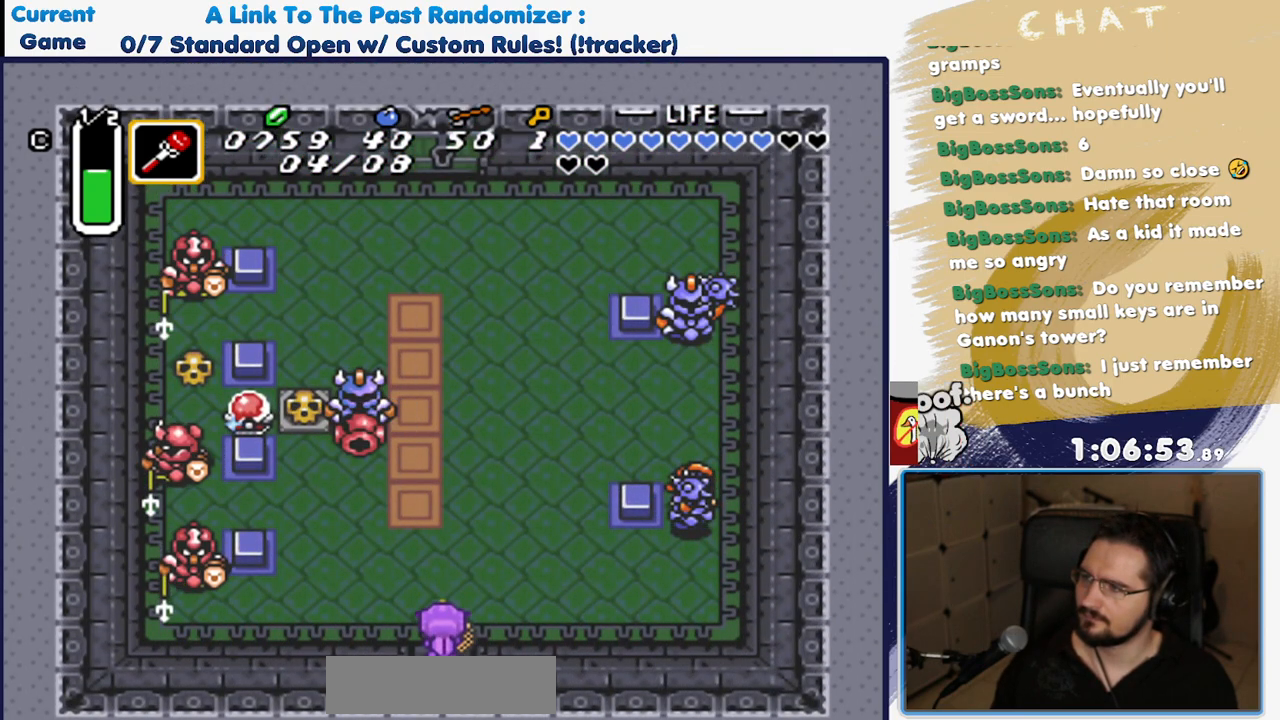
{"buttons": ["DPAD_UP"], "events": []}
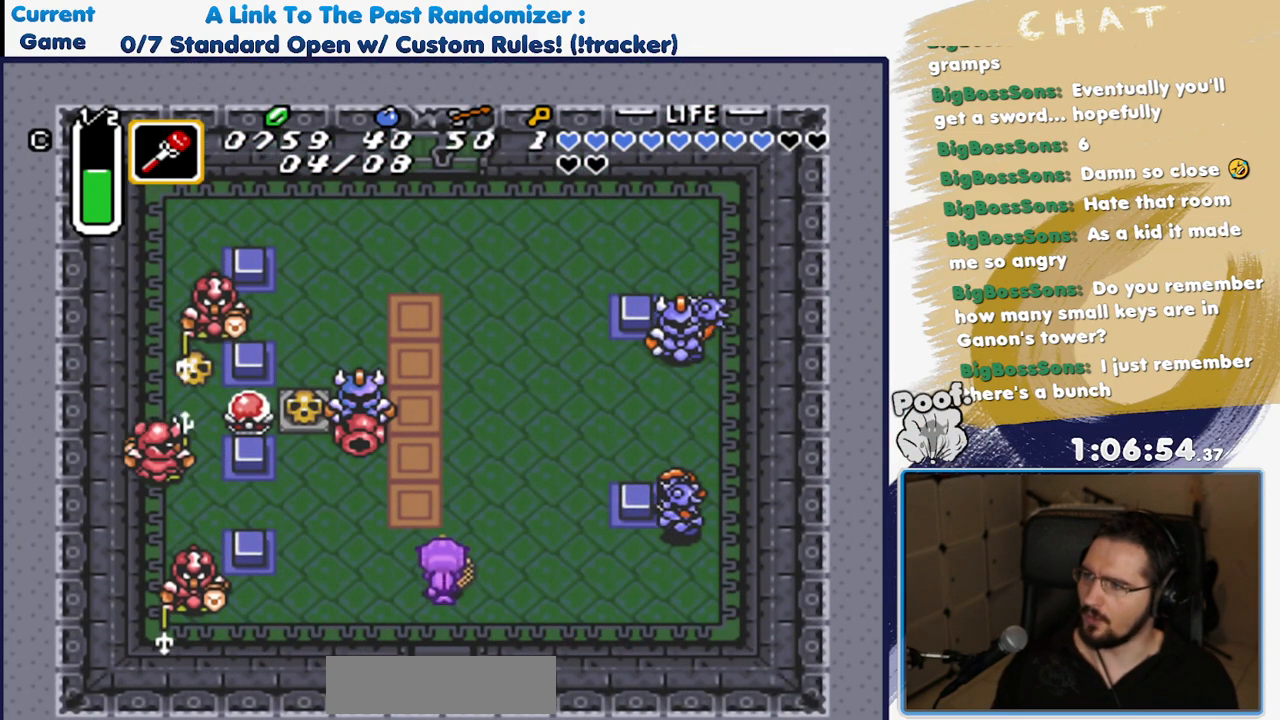
{"buttons": ["DPAD_UP"], "events": []}
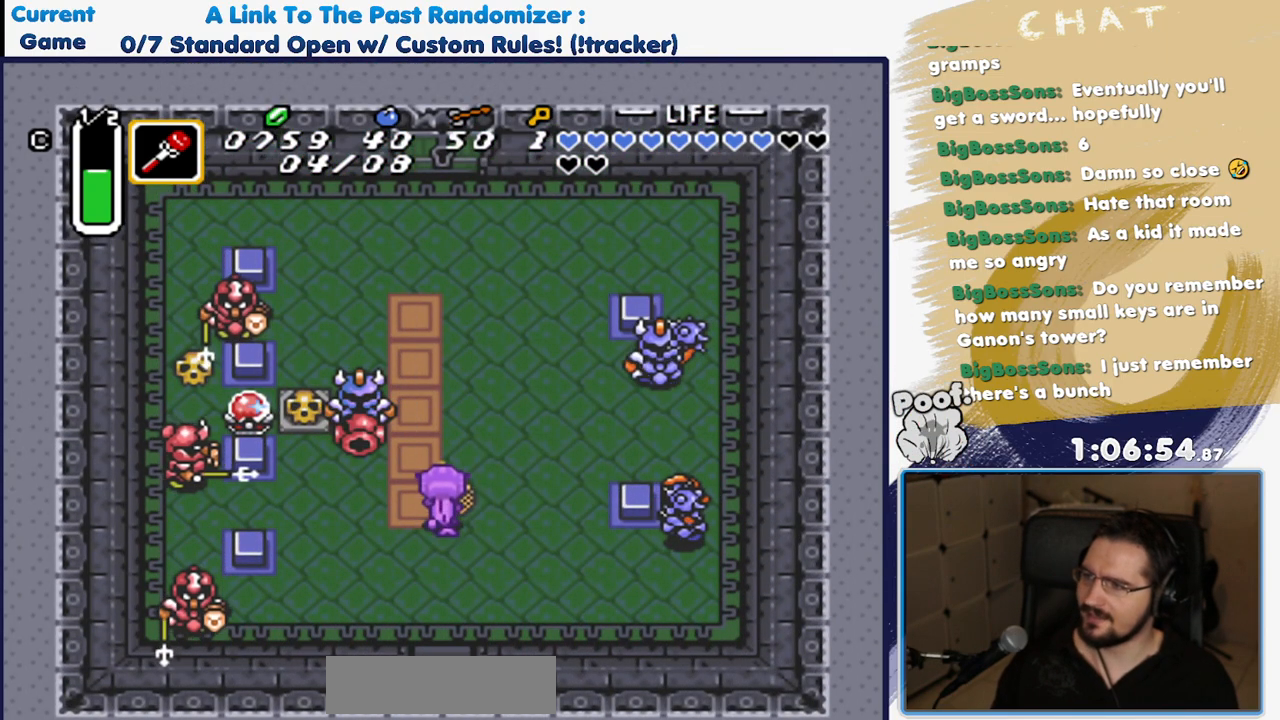
{"buttons": ["DPAD_UP"], "events": []}
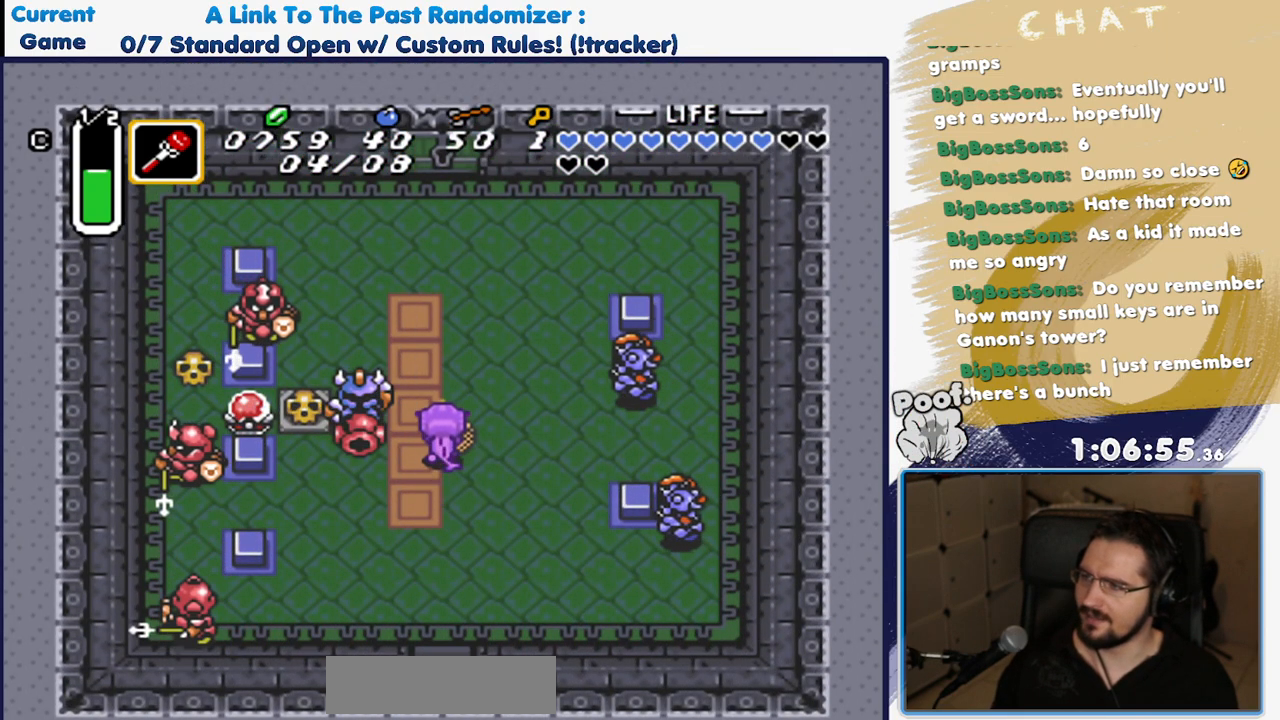
{"buttons": ["DPAD_UP"], "events": []}
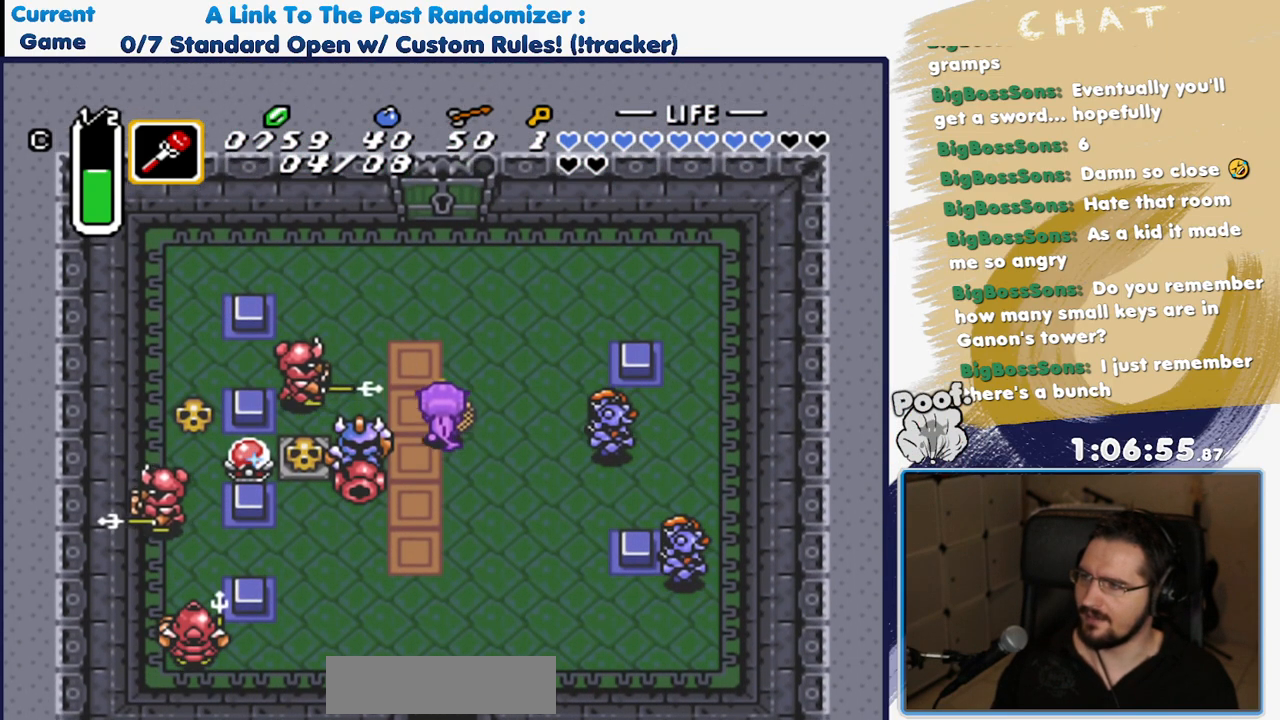
{"buttons": ["DPAD_UP"], "events": []}
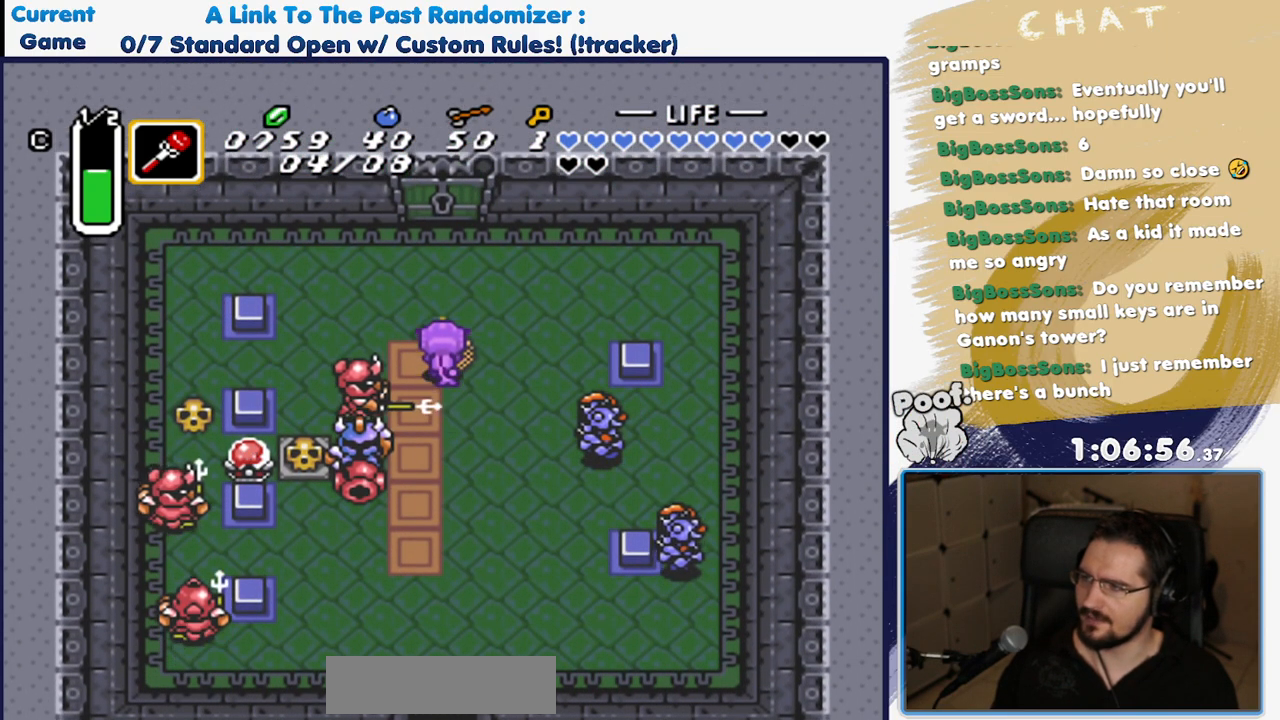
{"buttons": ["R1", "DPAD_UP", "DPAD_LEFT"], "events": [[367, "R1", "down"], [483, "DPAD_LEFT", "down"]]}
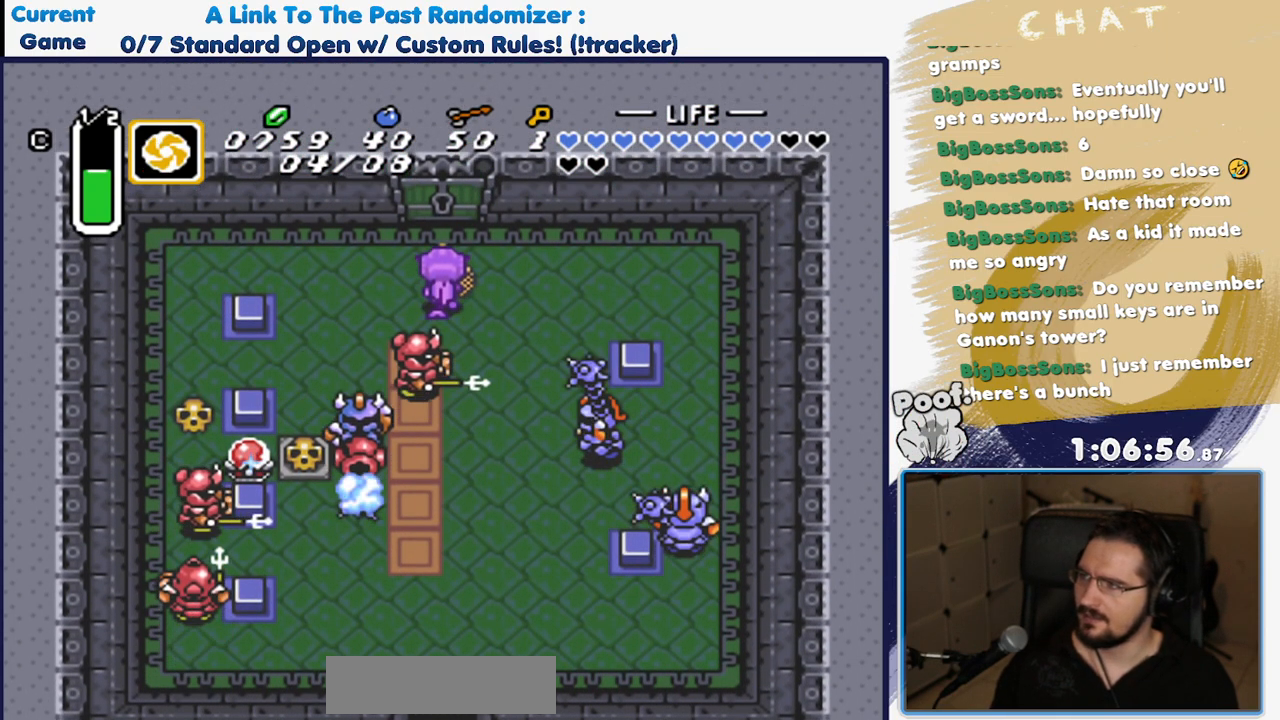
{"buttons": ["DPAD_UP", "DPAD_LEFT"], "events": [[33, "R1", "up"], [283, "R1", "down"], [433, "R1", "up"]]}
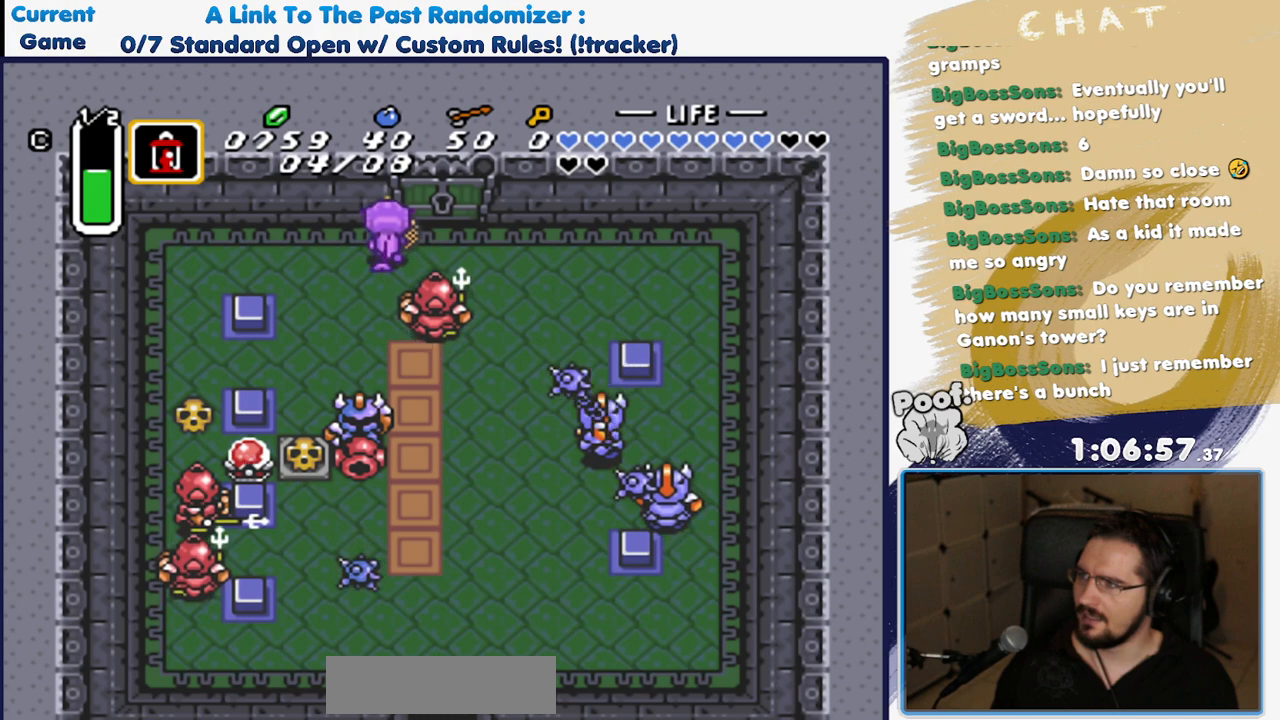
{"buttons": ["DPAD_LEFT"], "events": [[183, "DPAD_UP", "up"], [267, "R1", "down"], [400, "R1", "up"]]}
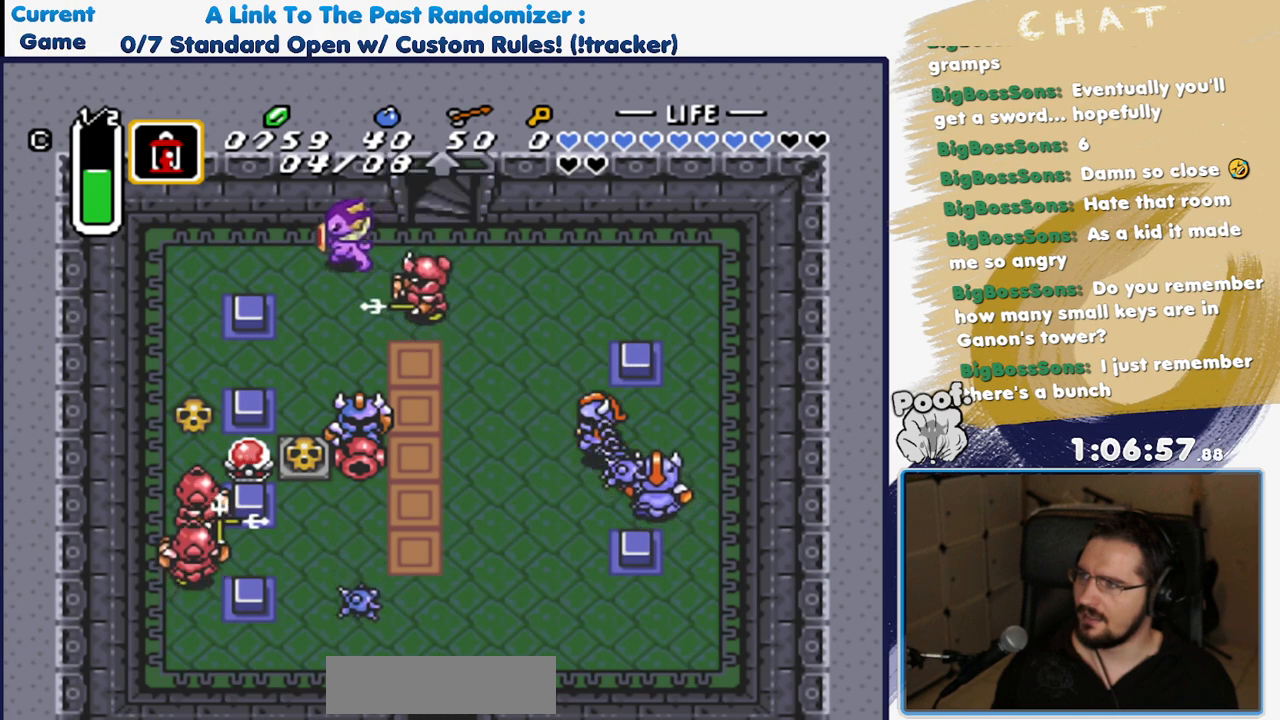
{"buttons": ["R1", "DPAD_LEFT"], "events": [[467, "R1", "down"]]}
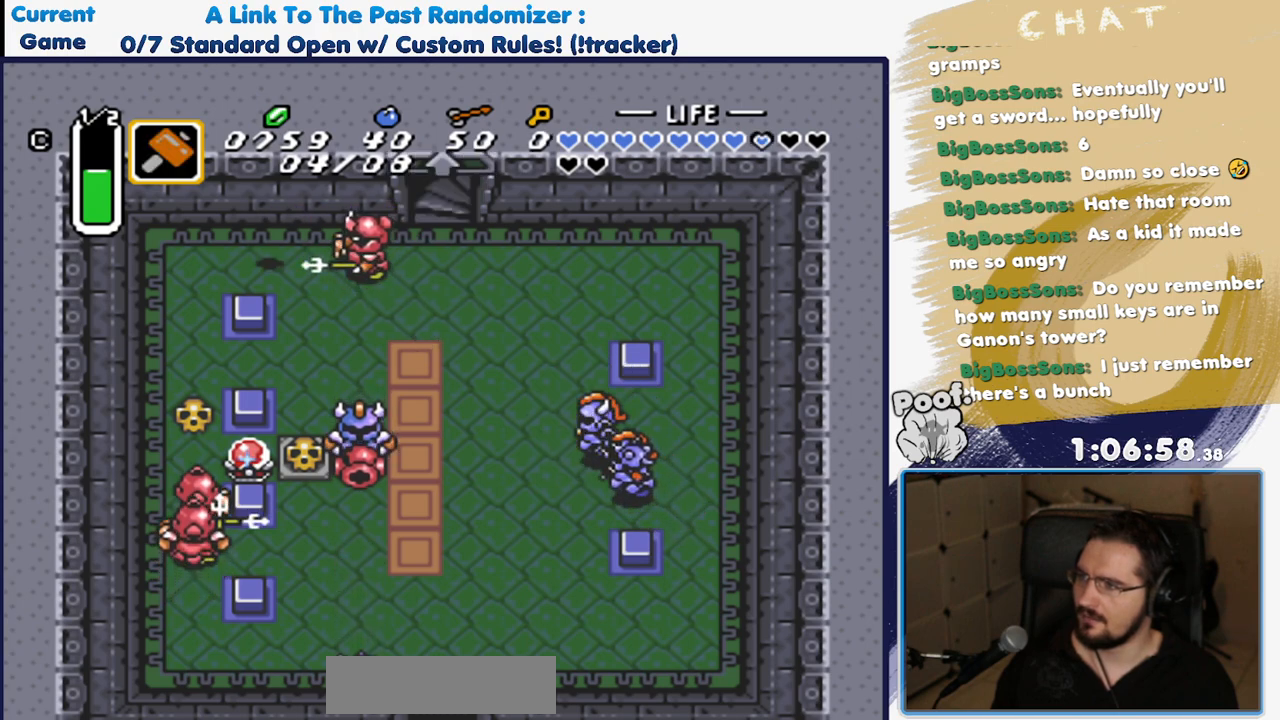
{"buttons": ["DPAD_DOWN"], "events": [[117, "R1", "up"], [367, "DPAD_DOWN", "down"], [417, "DPAD_LEFT", "up"]]}
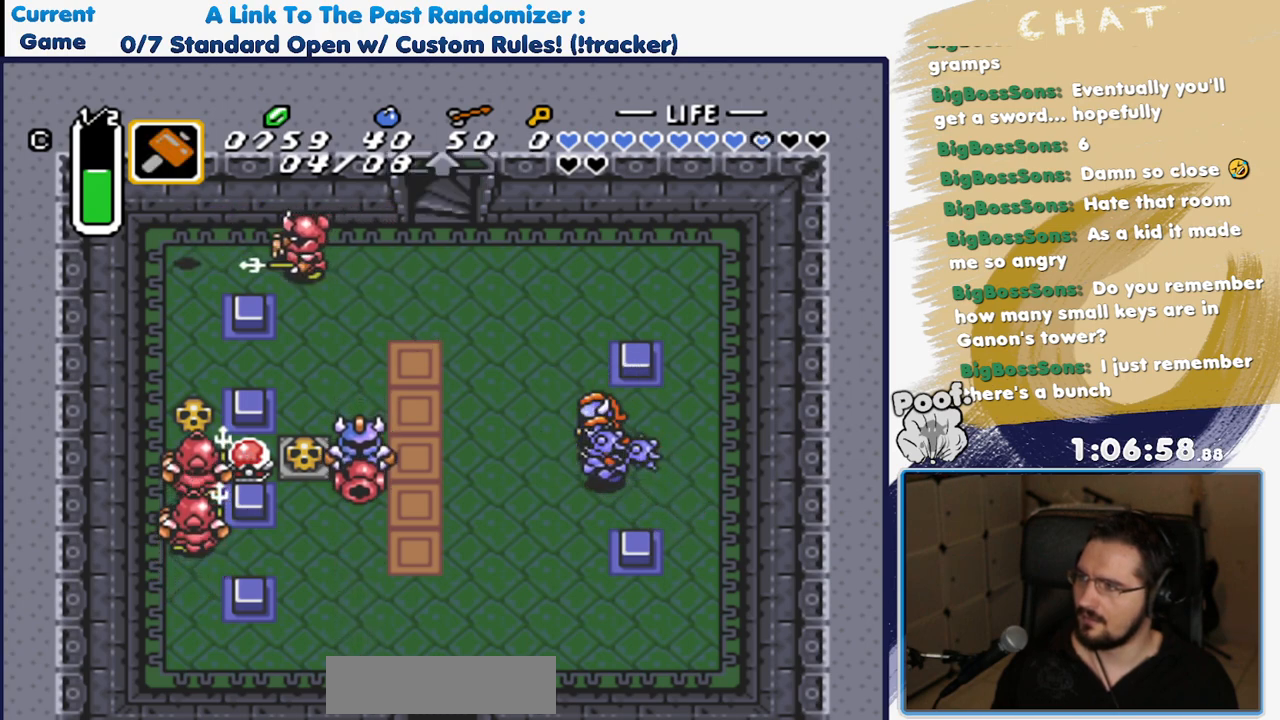
{"buttons": [], "events": [[33, "DPAD_LEFT", "down"], [83, "DPAD_DOWN", "up"], [117, "DPAD_LEFT", "up"], [167, "DPAD_RIGHT", "down"], [233, "Y", "down"], [367, "DPAD_RIGHT", "up"], [433, "Y", "up"]]}
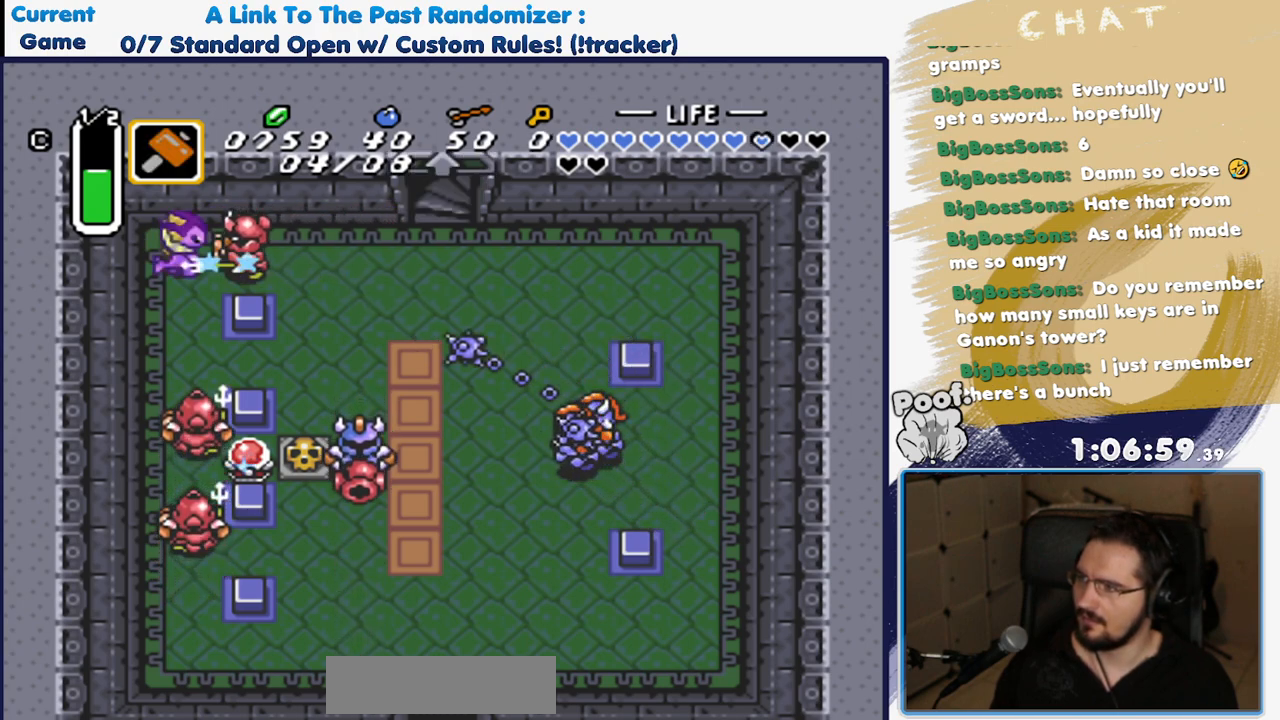
{"buttons": ["DPAD_DOWN"], "events": [[217, "DPAD_DOWN", "down"]]}
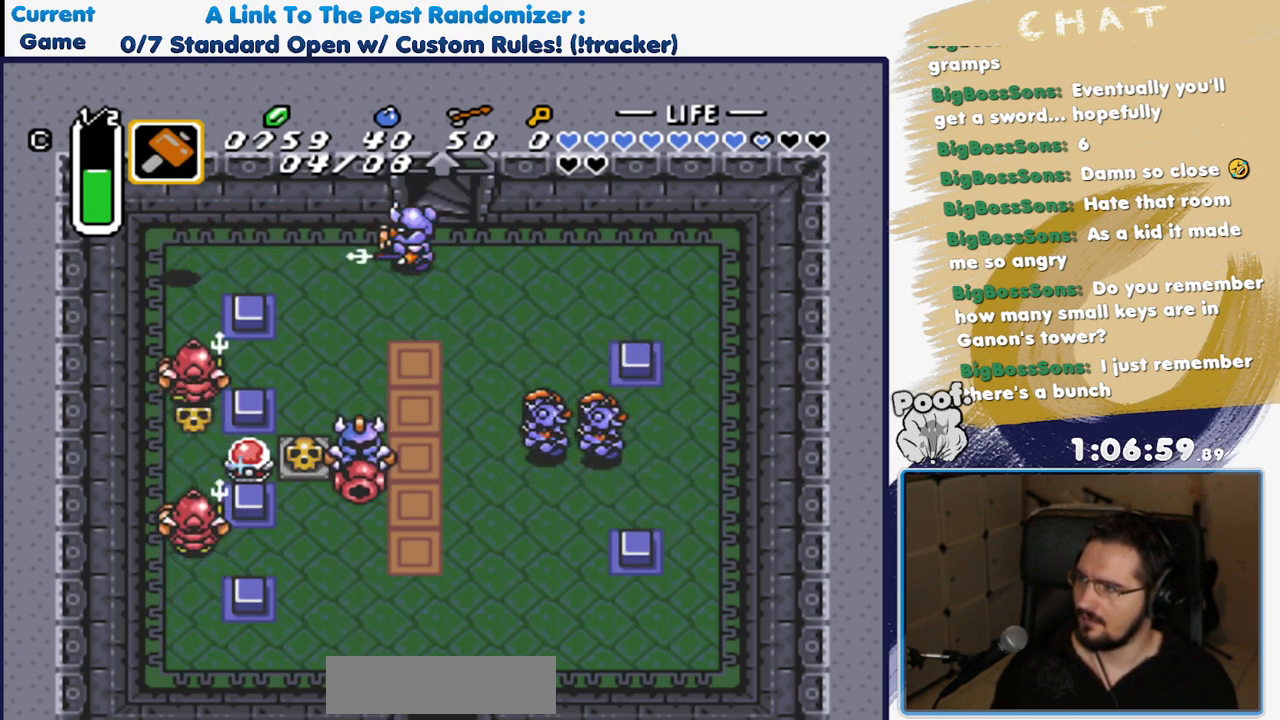
{"buttons": [], "events": [[133, "Y", "down"], [233, "DPAD_DOWN", "up"], [317, "Y", "up"]]}
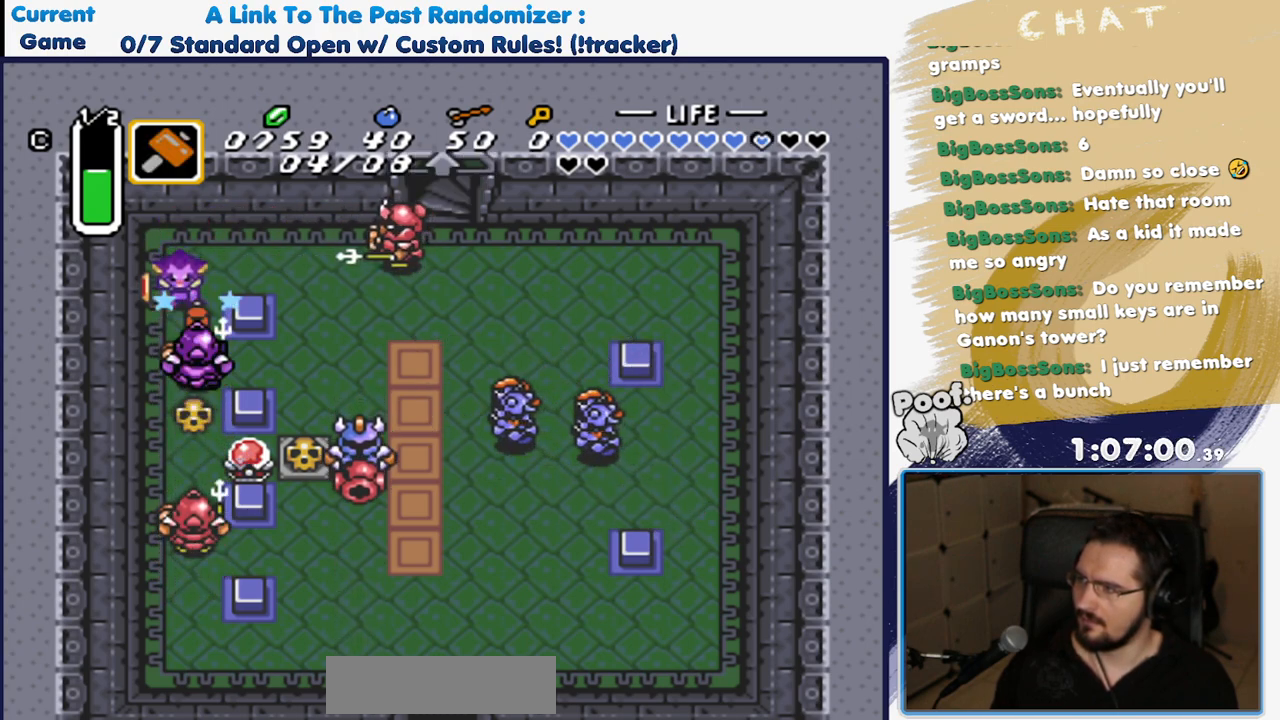
{"buttons": ["DPAD_UP"], "events": [[333, "DPAD_UP", "down"]]}
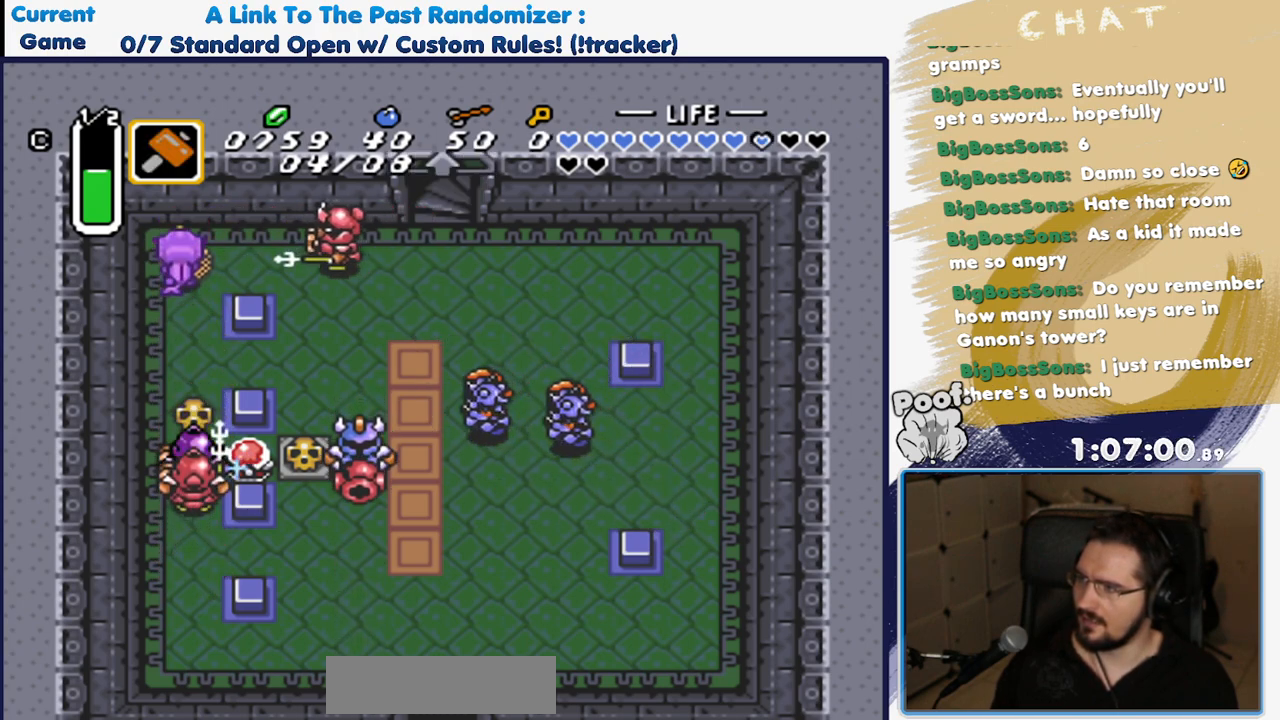
{"buttons": [], "events": [[167, "DPAD_RIGHT", "down"], [167, "DPAD_UP", "up"], [217, "Y", "down"], [317, "DPAD_RIGHT", "up"], [467, "Y", "up"]]}
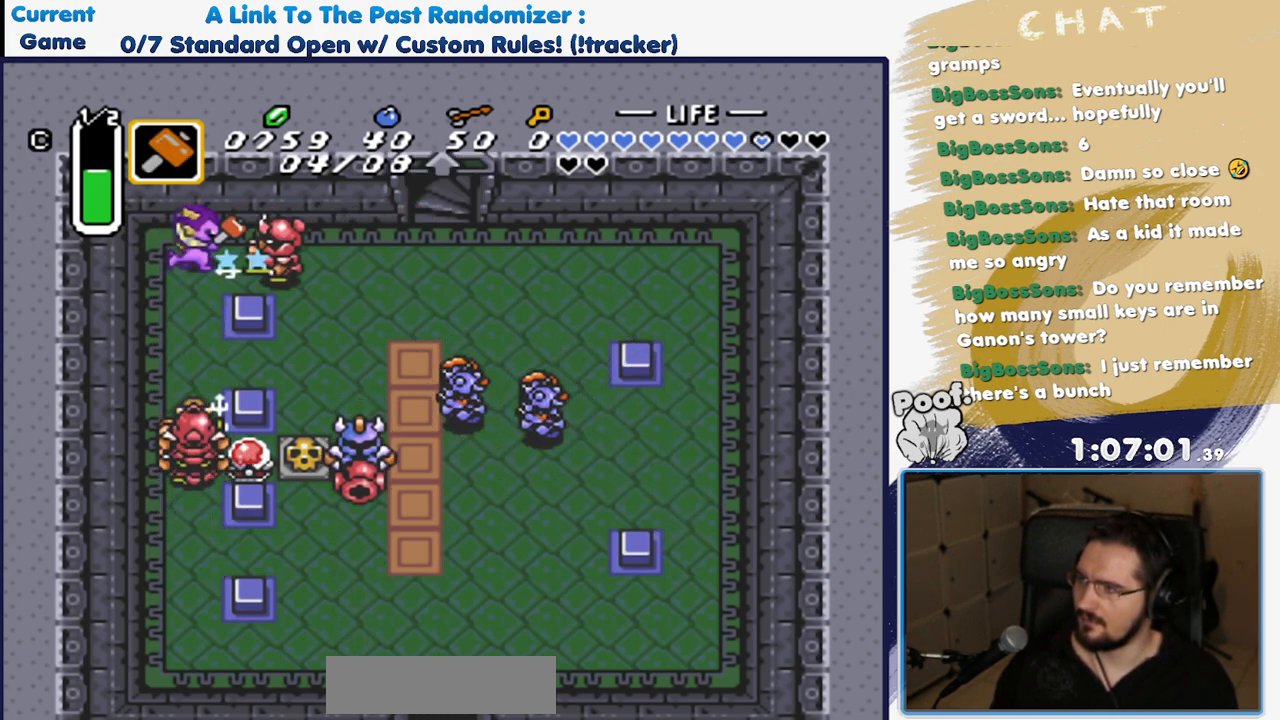
{"buttons": ["DPAD_DOWN"], "events": [[483, "DPAD_DOWN", "down"]]}
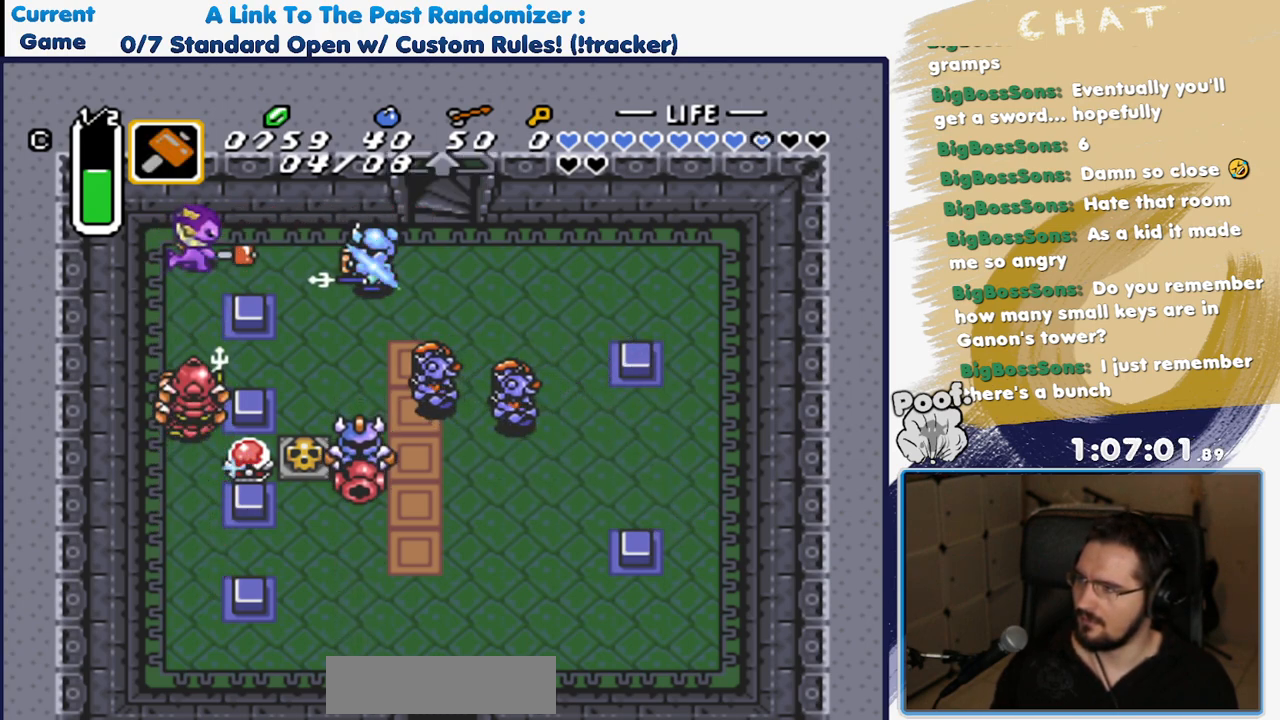
{"buttons": ["Y"], "events": [[267, "DPAD_LEFT", "down"], [317, "Y", "down"], [333, "DPAD_LEFT", "up"], [400, "DPAD_DOWN", "up"]]}
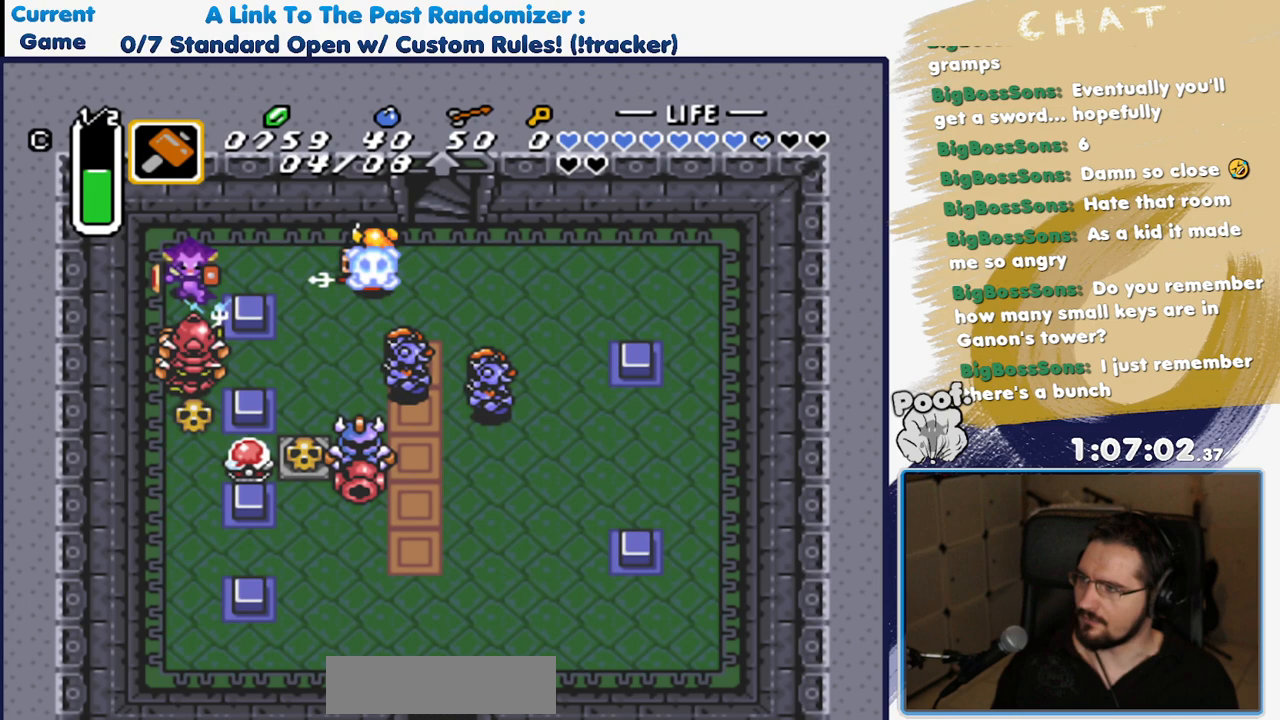
{"buttons": [], "events": [[33, "Y", "up"], [317, "Y", "down"], [433, "Y", "up"]]}
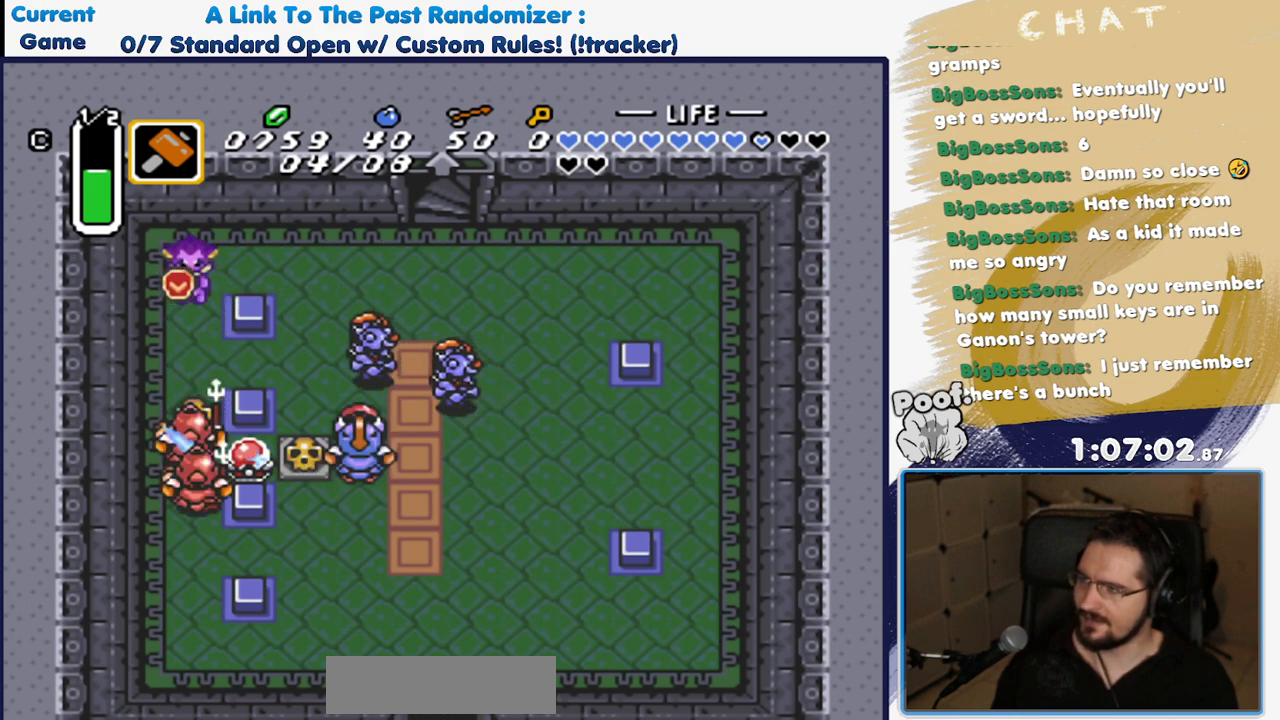
{"buttons": [], "events": []}
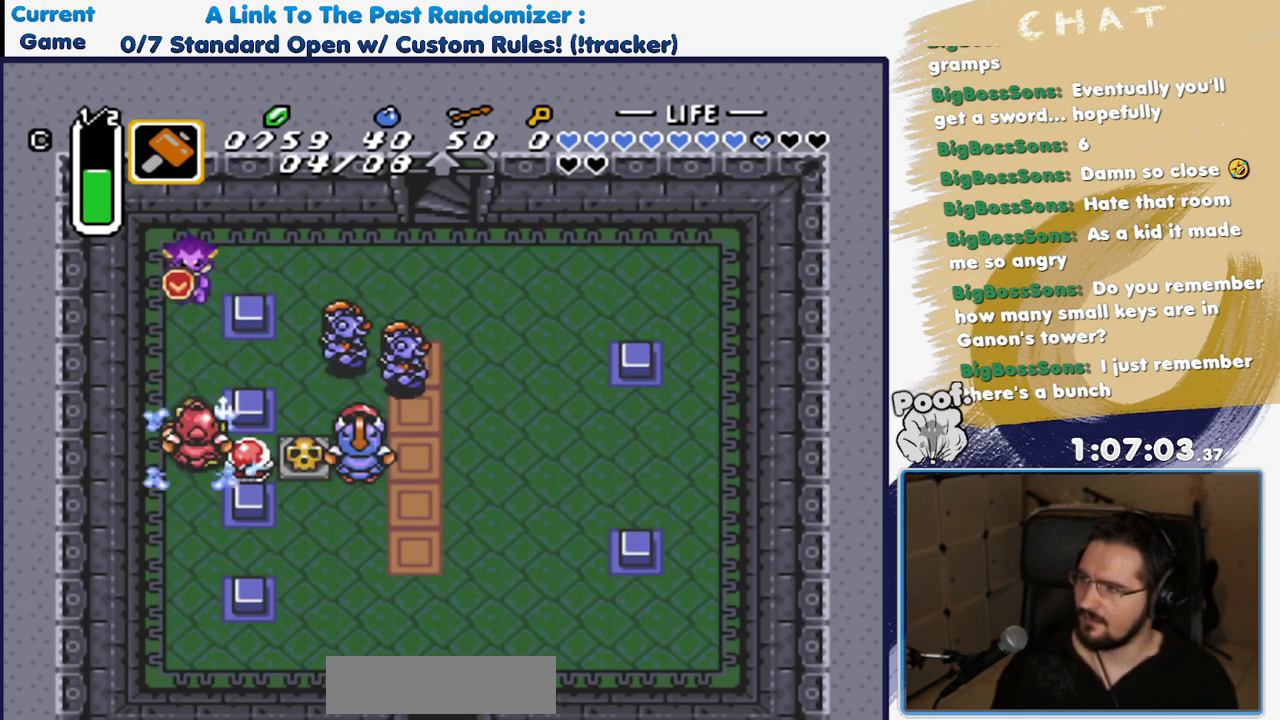
{"buttons": ["Y"], "events": [[200, "DPAD_DOWN", "down"], [333, "Y", "down"], [383, "DPAD_DOWN", "up"]]}
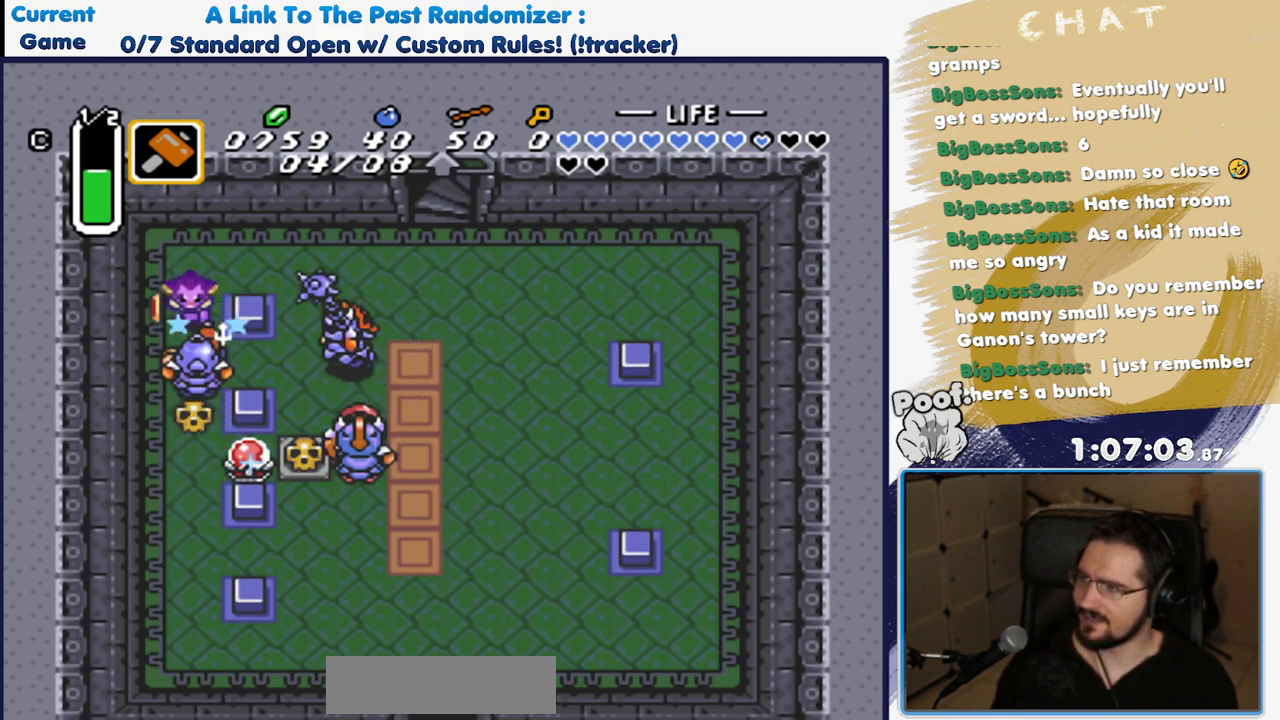
{"buttons": ["DPAD_DOWN"], "events": [[17, "Y", "up"], [267, "DPAD_DOWN", "down"], [400, "DPAD_LEFT", "down"], [467, "DPAD_LEFT", "up"]]}